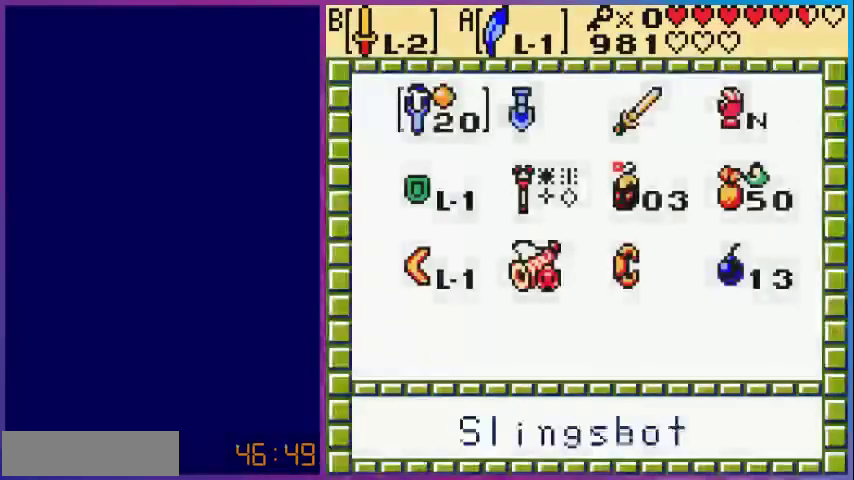
Gameplay with a controller (Nintendo layout); each line is a JSON object with the inputs held at the frame after it. "events" lists button and stick changes between this image and that frame as [ms after this image, input, new state], when the widget could be followed in between. Not read: L3 R3.
{"buttons": ["DPAD_RIGHT"], "events": [[40, "DPAD_RIGHT", "down"], [120, "DPAD_RIGHT", "up"], [240, "DPAD_RIGHT", "down"], [360, "DPAD_RIGHT", "up"], [440, "DPAD_RIGHT", "down"]]}
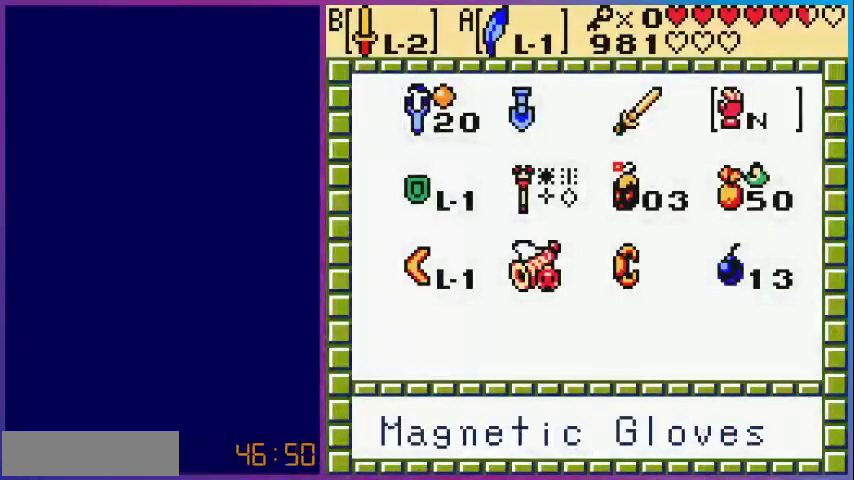
{"buttons": [], "events": [[40, "A", "down"], [40, "DPAD_RIGHT", "up"], [80, "START", "down"], [160, "A", "up"], [200, "START", "up"]]}
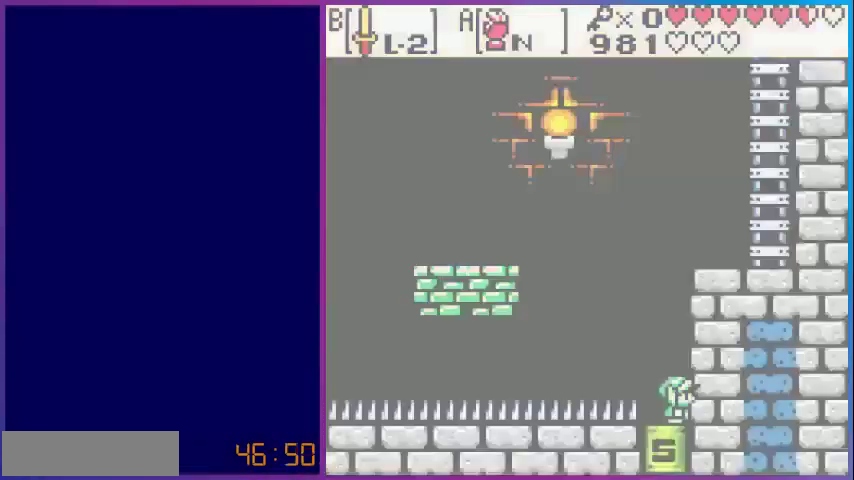
{"buttons": [], "events": [[400, "DPAD_DOWN", "down"], [480, "DPAD_DOWN", "up"]]}
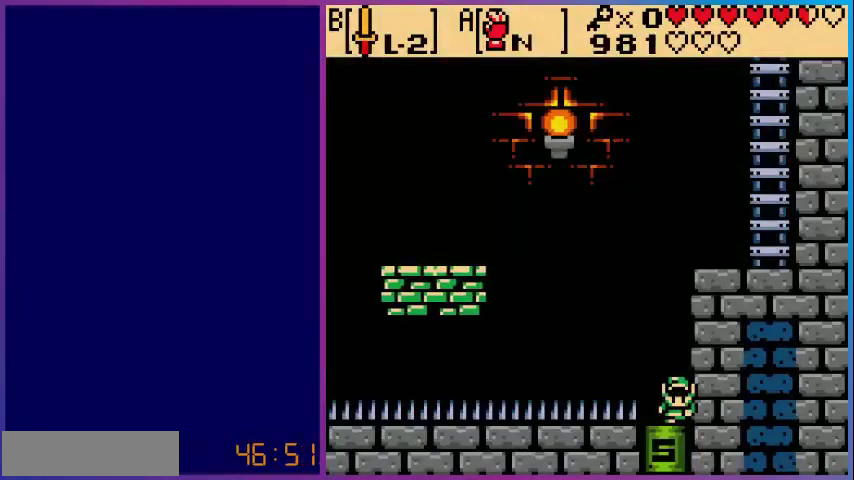
{"buttons": [], "events": [[280, "A", "down"], [400, "A", "up"]]}
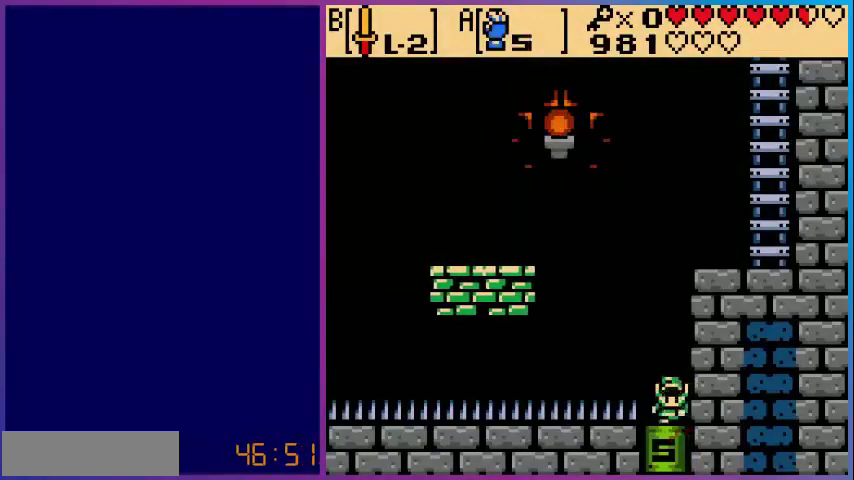
{"buttons": ["A", "DPAD_LEFT"], "events": [[40, "A", "down"], [400, "DPAD_LEFT", "down"]]}
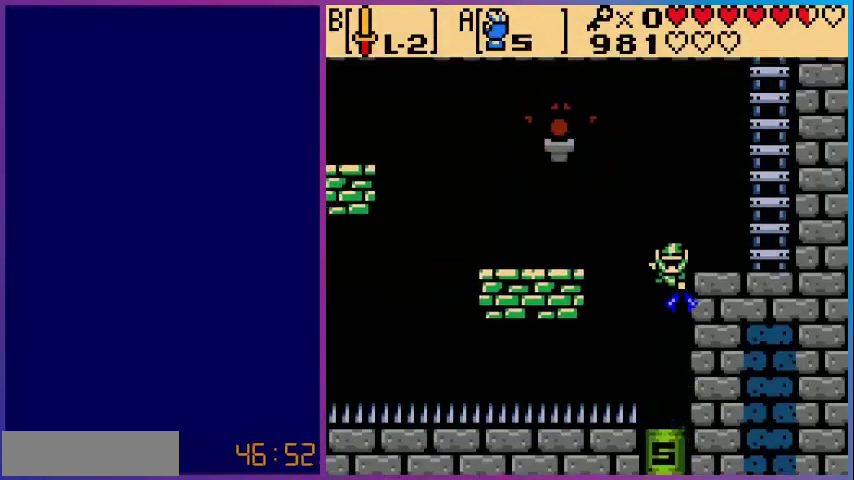
{"buttons": ["DPAD_LEFT"], "events": [[200, "A", "up"]]}
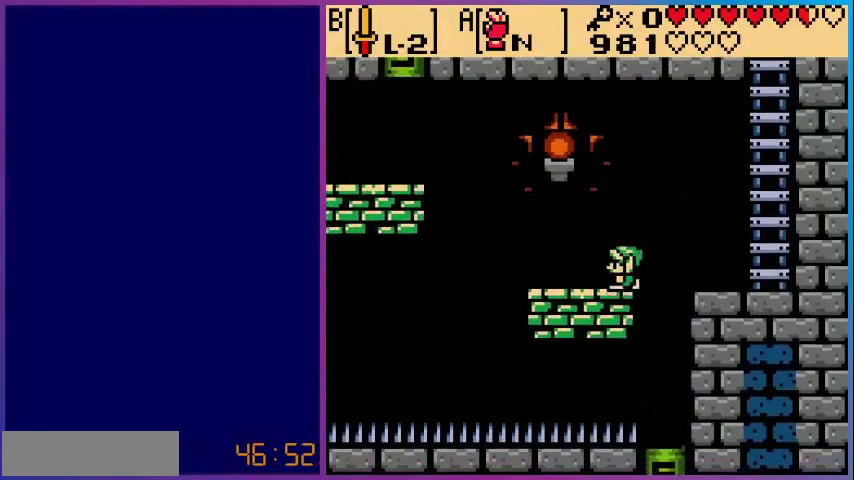
{"buttons": ["DPAD_LEFT"], "events": [[160, "DPAD_LEFT", "up"], [240, "DPAD_LEFT", "down"]]}
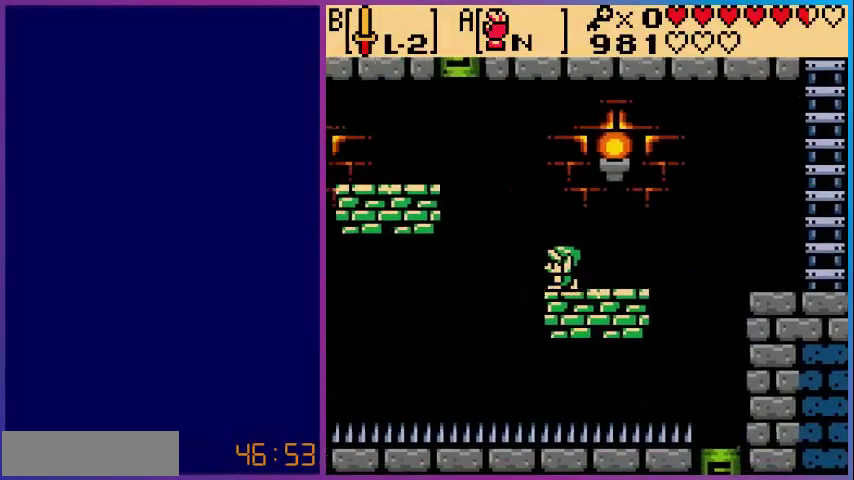
{"buttons": ["A"], "events": [[80, "DPAD_LEFT", "up"], [240, "DPAD_UP", "down"], [320, "DPAD_UP", "up"], [400, "A", "down"]]}
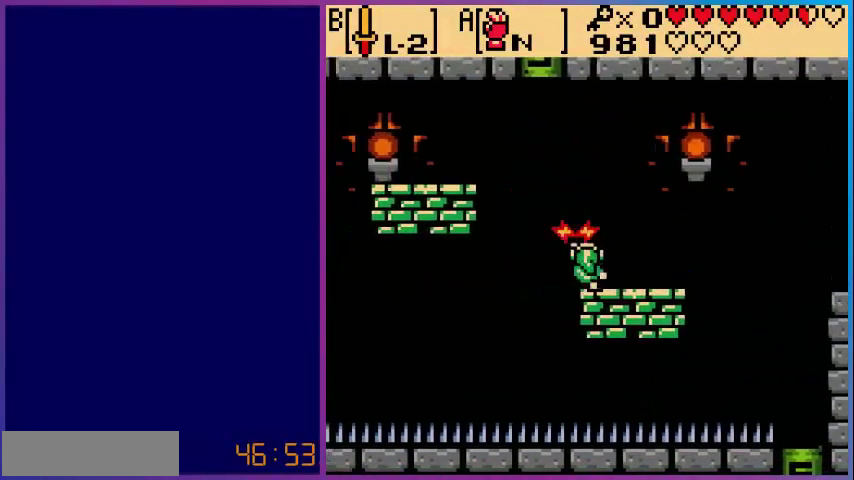
{"buttons": ["A"], "events": []}
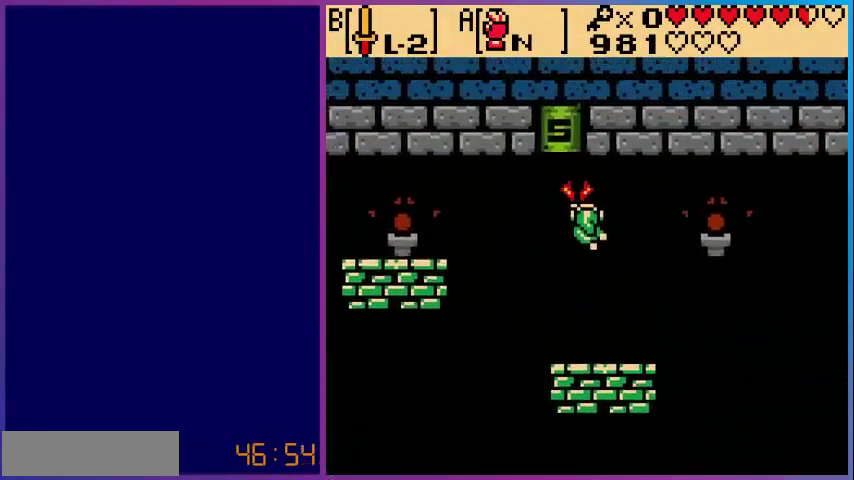
{"buttons": ["A"], "events": []}
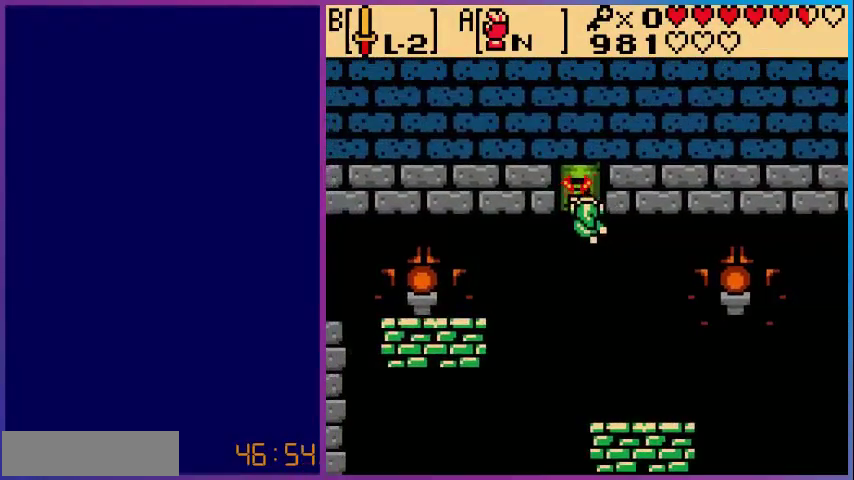
{"buttons": ["A", "DPAD_LEFT"], "events": [[400, "DPAD_LEFT", "down"]]}
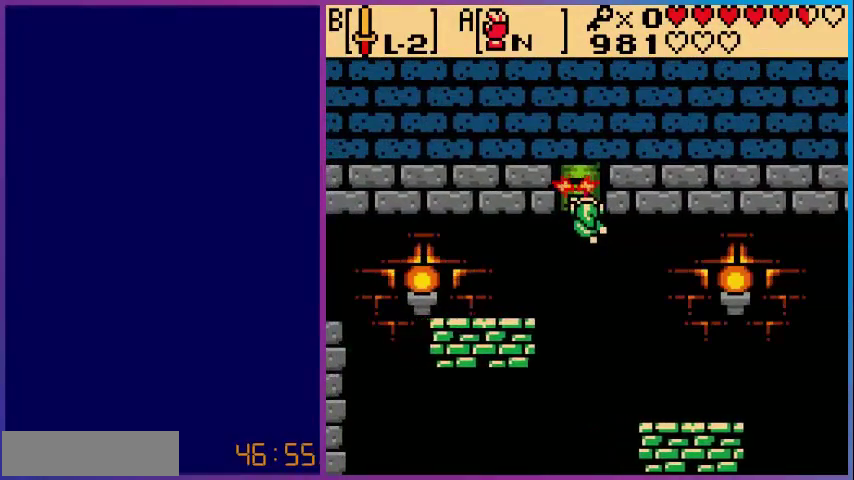
{"buttons": [], "events": [[80, "A", "up"], [480, "DPAD_LEFT", "up"]]}
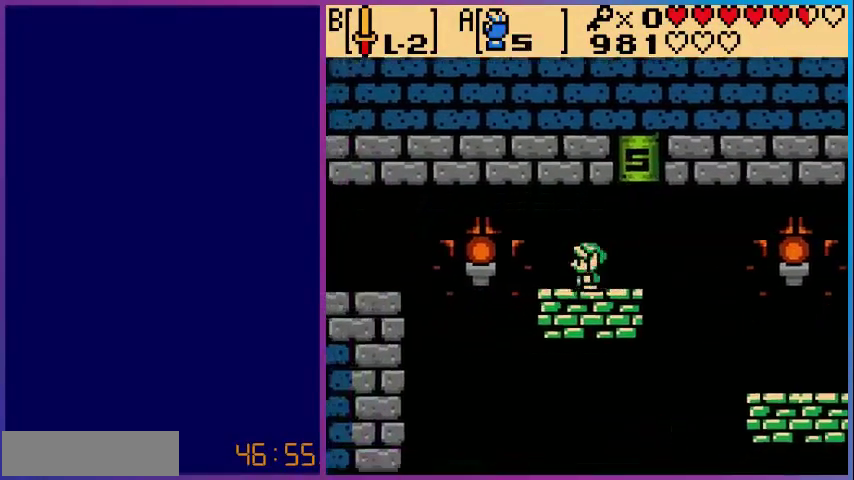
{"buttons": [], "events": [[120, "START", "down"], [200, "START", "up"]]}
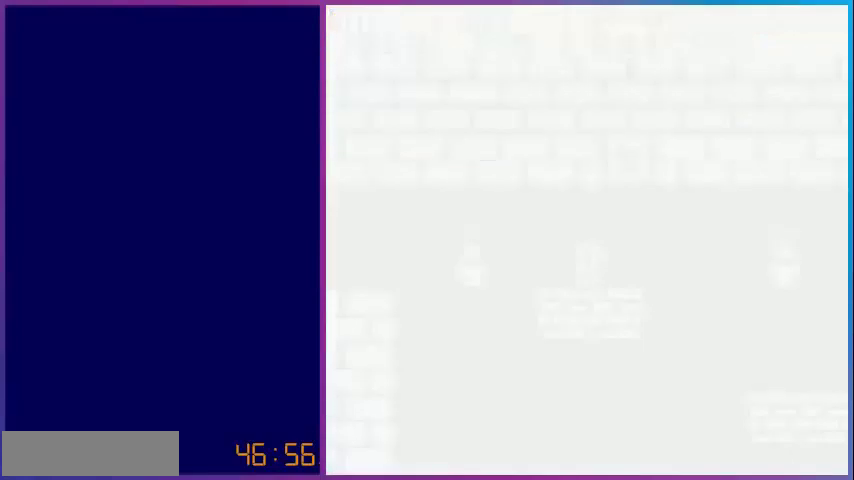
{"buttons": [], "events": []}
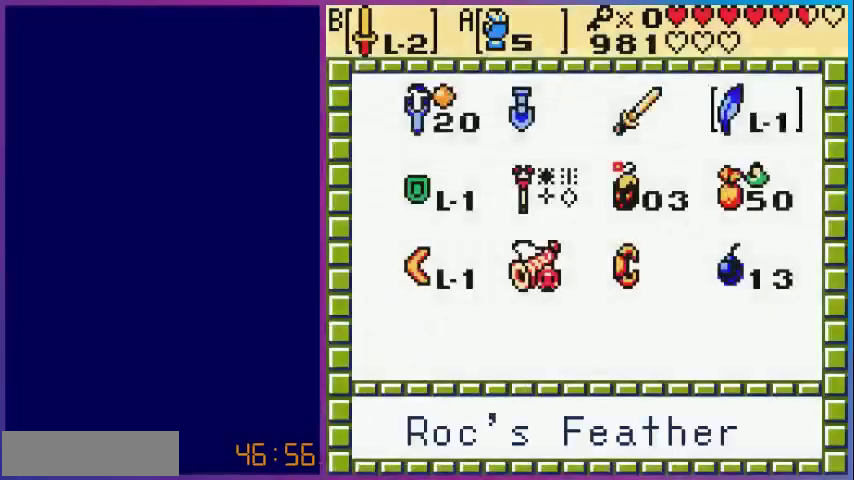
{"buttons": [], "events": [[240, "B", "down"], [320, "B", "up"], [360, "START", "down"], [480, "START", "up"]]}
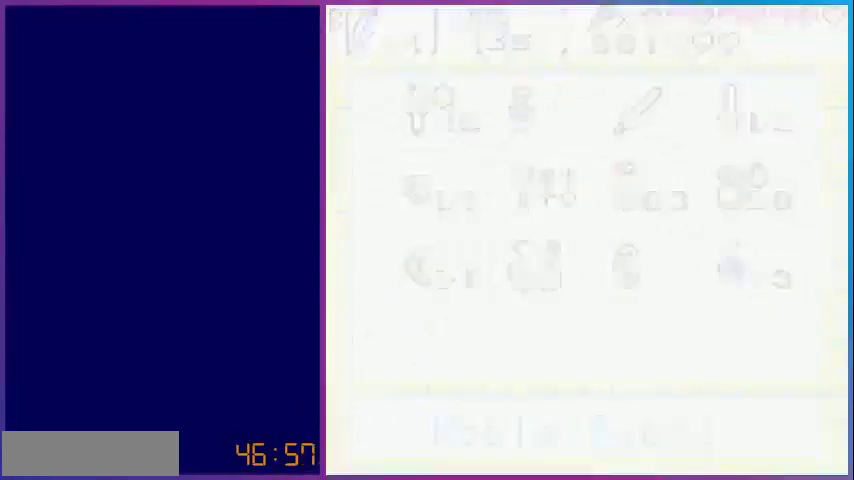
{"buttons": [], "events": []}
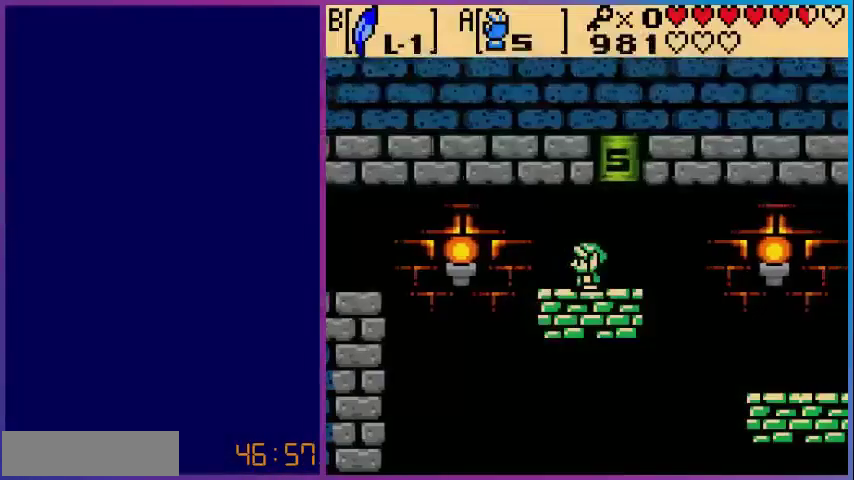
{"buttons": [], "events": []}
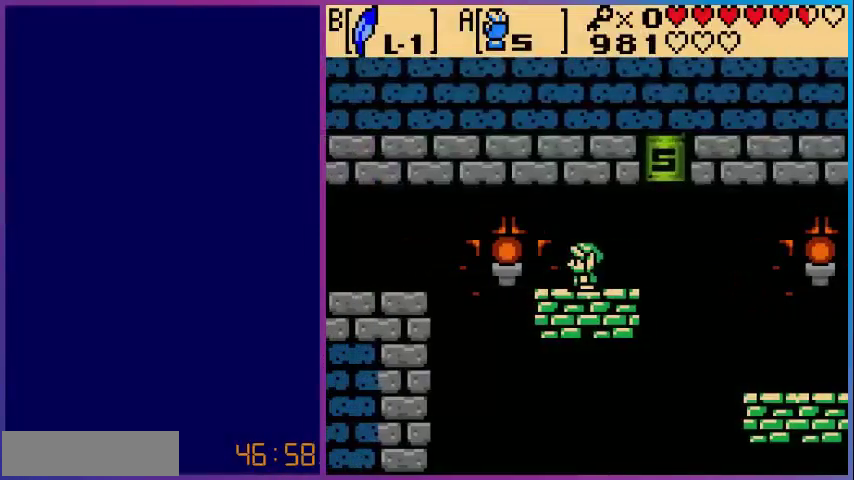
{"buttons": ["DPAD_LEFT"], "events": [[480, "DPAD_LEFT", "down"]]}
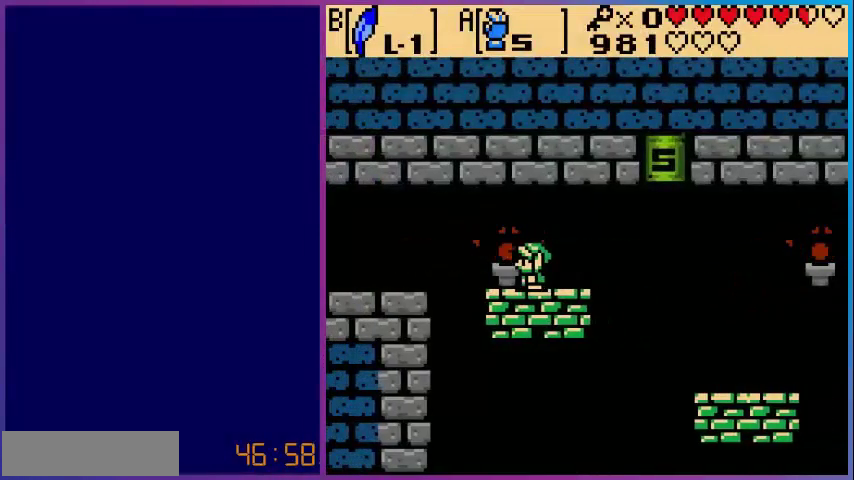
{"buttons": ["DPAD_LEFT"], "events": [[160, "B", "down"], [400, "B", "up"]]}
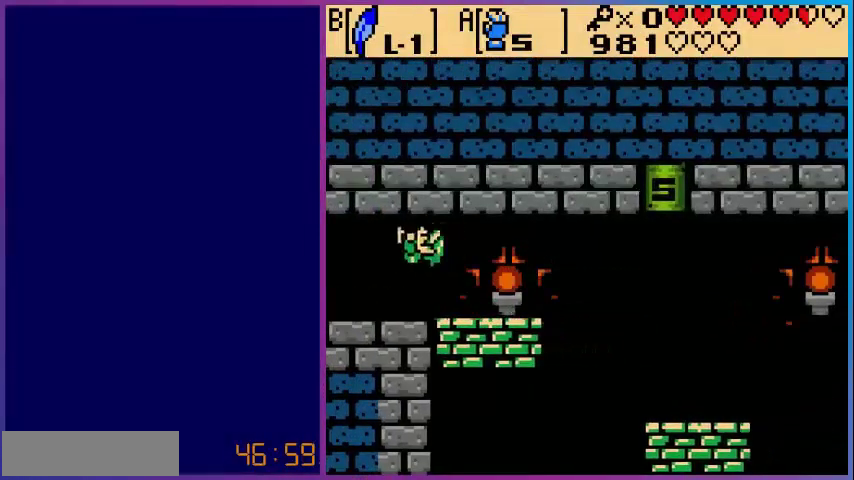
{"buttons": ["DPAD_LEFT"], "events": []}
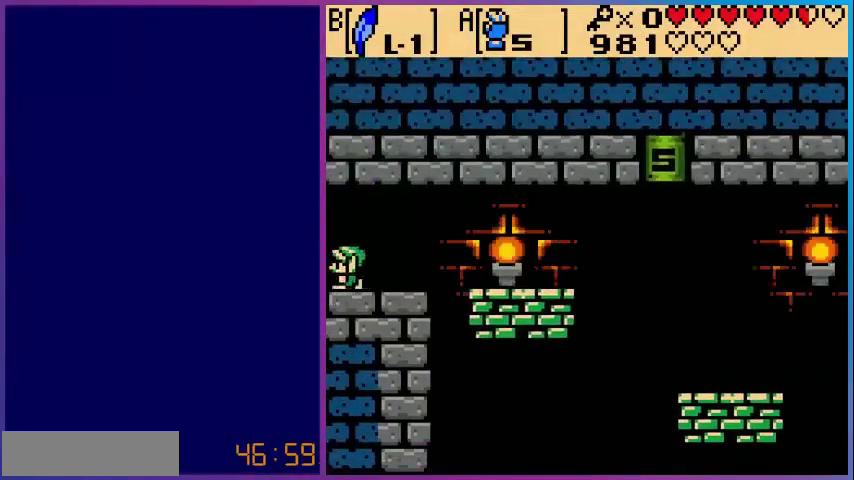
{"buttons": ["DPAD_LEFT"], "events": [[160, "DPAD_LEFT", "up"], [480, "DPAD_LEFT", "down"]]}
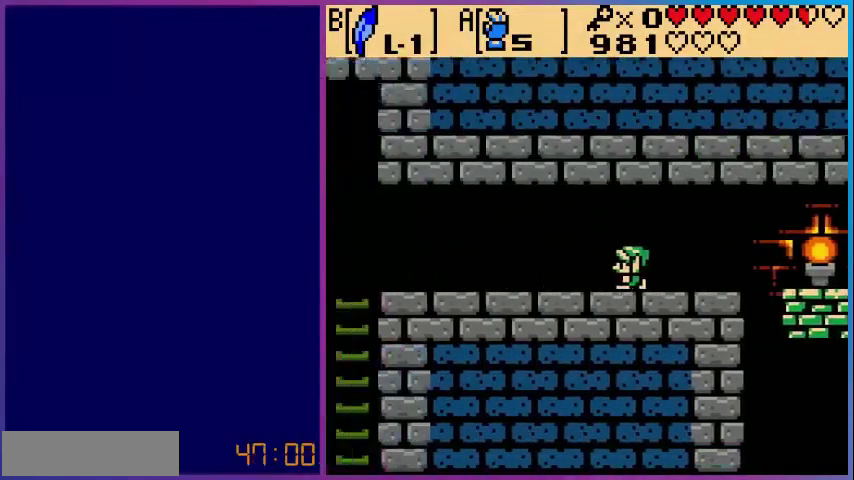
{"buttons": ["DPAD_LEFT"], "events": []}
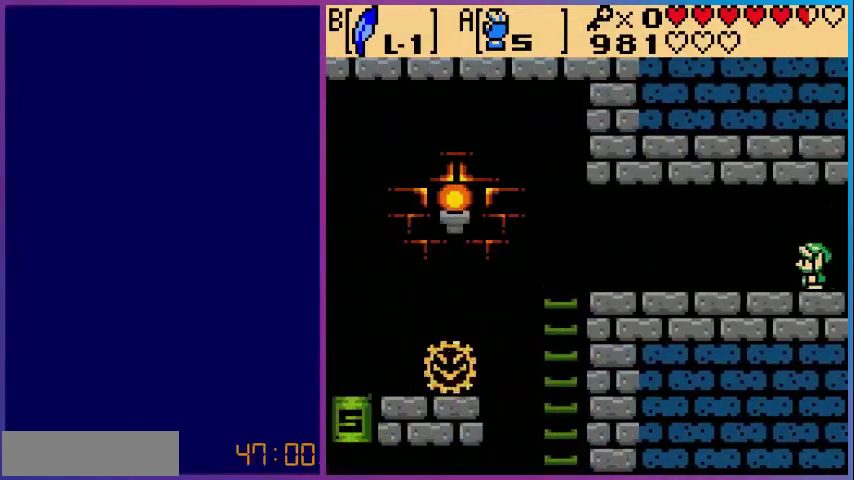
{"buttons": ["DPAD_LEFT"], "events": []}
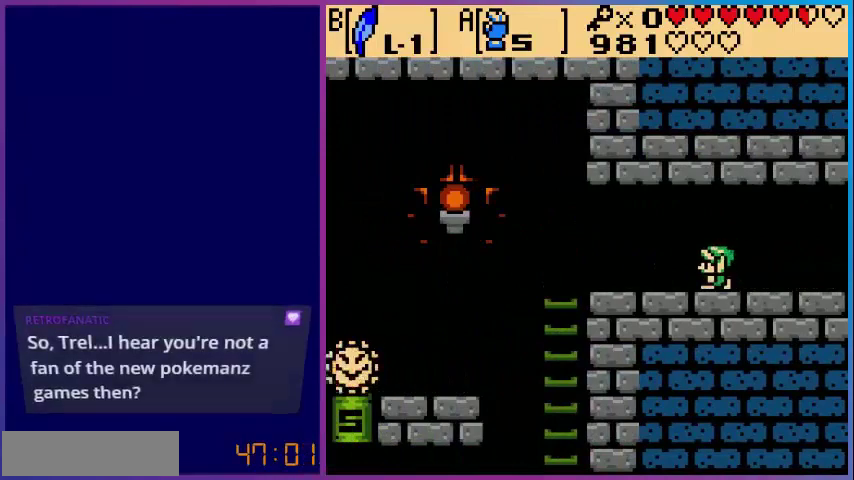
{"buttons": ["DPAD_LEFT"], "events": []}
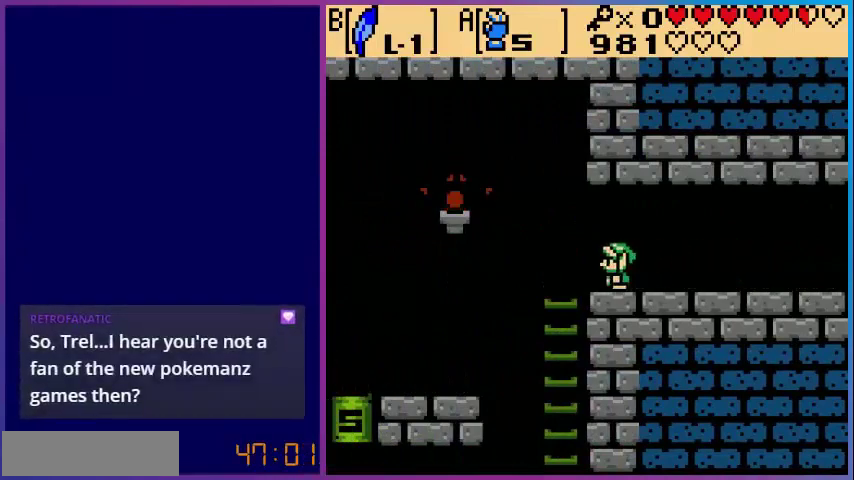
{"buttons": ["DPAD_LEFT"], "events": []}
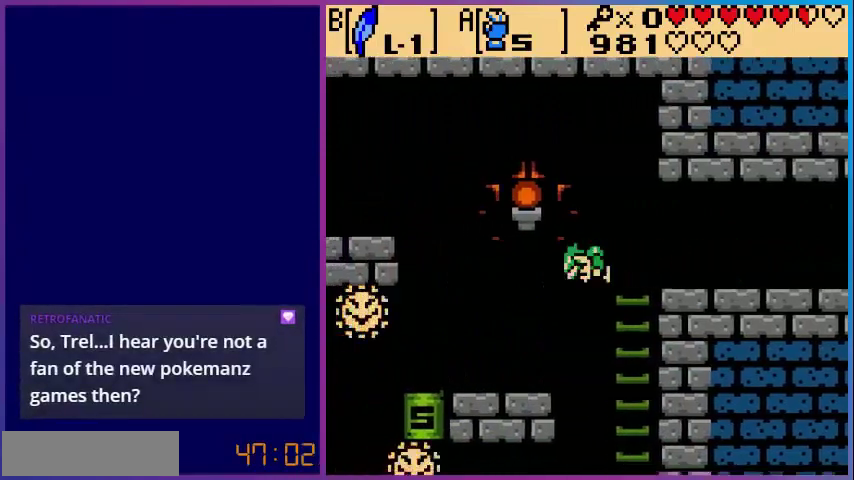
{"buttons": ["DPAD_LEFT"], "events": []}
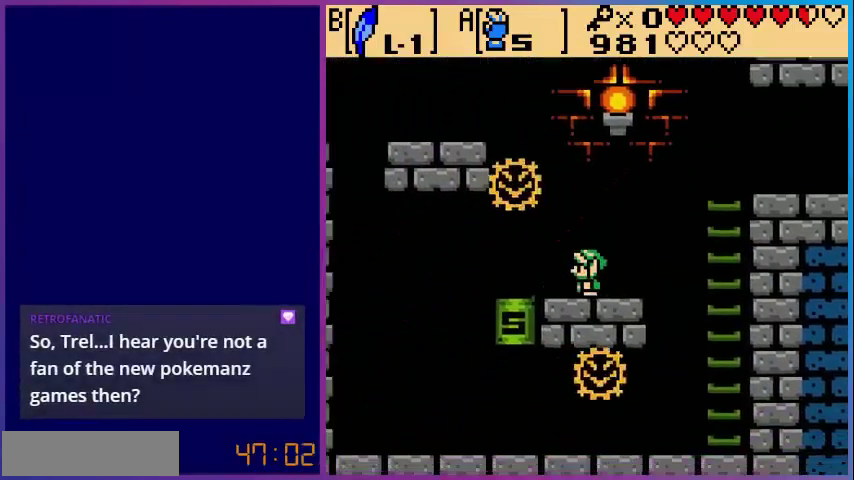
{"buttons": [], "events": [[40, "DPAD_LEFT", "up"], [200, "DPAD_RIGHT", "down"], [280, "START", "down"], [320, "DPAD_RIGHT", "up"], [400, "START", "up"]]}
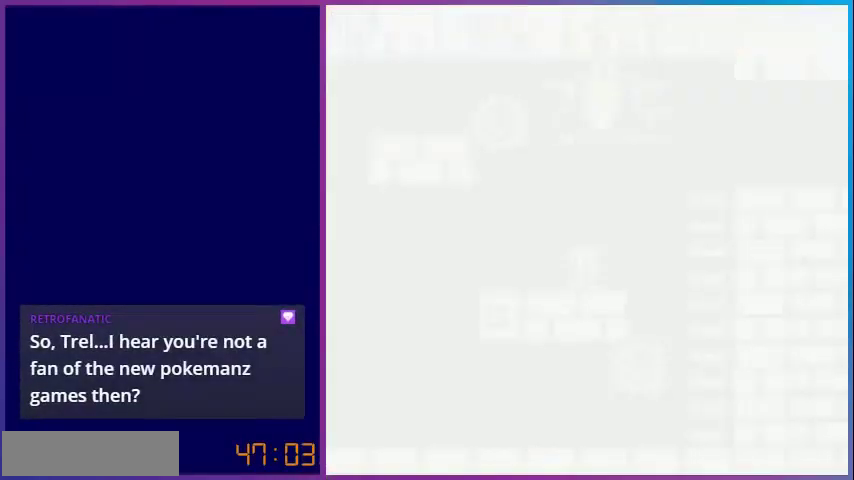
{"buttons": [], "events": []}
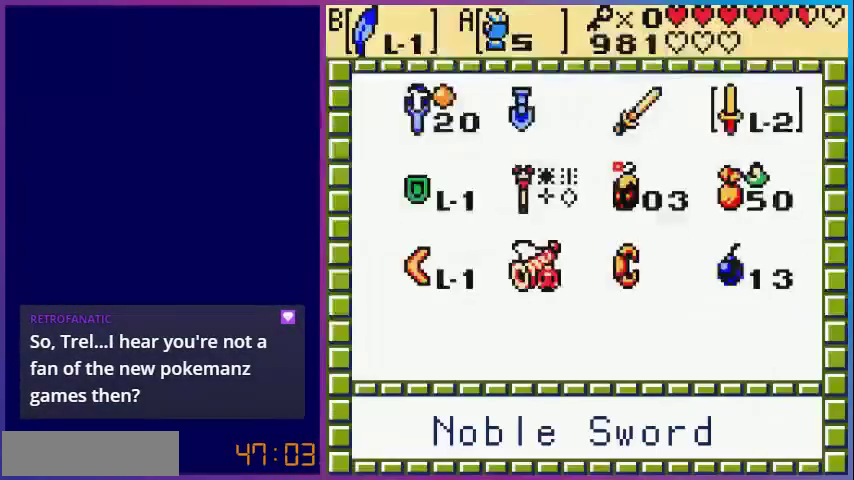
{"buttons": ["DPAD_LEFT"], "events": [[480, "DPAD_LEFT", "down"]]}
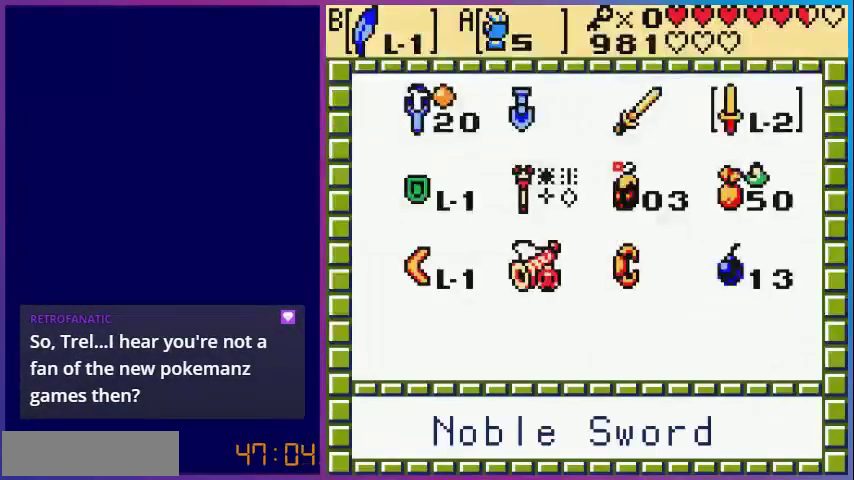
{"buttons": [], "events": [[80, "DPAD_LEFT", "up"], [280, "DPAD_RIGHT", "down"], [400, "DPAD_RIGHT", "up"]]}